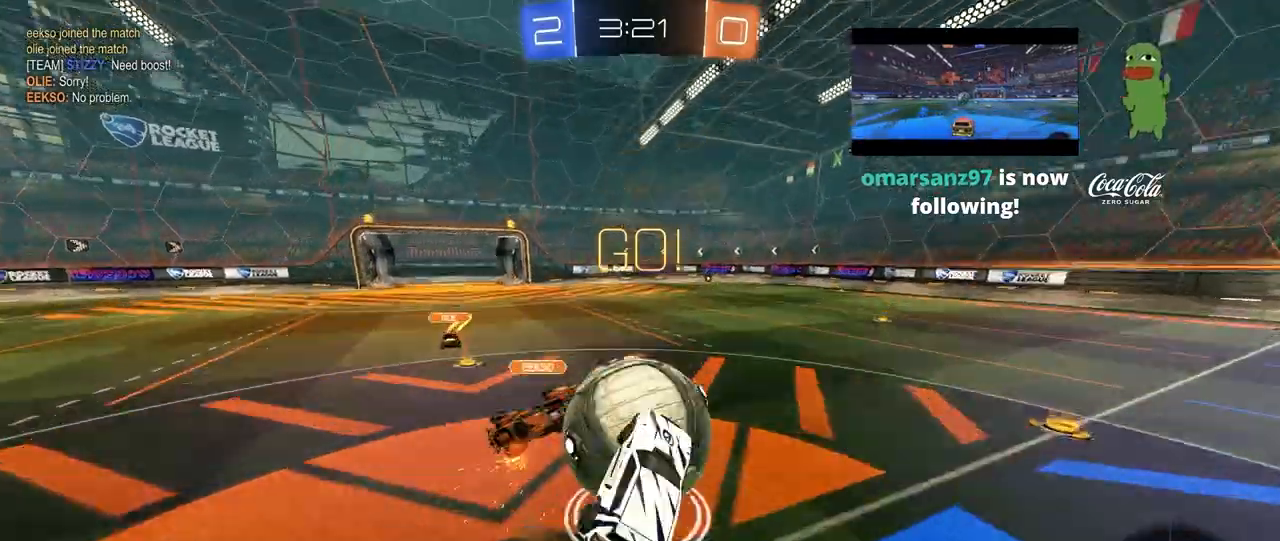
Gameplay with keyboard and mouse; each line is a JSON object with the keys and mouse buttons held at the frame after it. "events" lists presses ("down") and releases ("up") of "1", "2", "3", "4", "5", "a", "alt", "c", "caps_lock", "ctrl", "d", "e", "f", "g", "q", "r", "s", "shift", "space", "t", "tab", "v", "w", "x", "z", "mouse_left", "mouse_wheel" and "mouse_right" between this image and that frame as [ms after this image, input, new state], when the widget could be followed in between. "mouse_left", "mouse_wheel", "mouse_right" = the "left", "wheel", "right" buttons of the "mouse" list. No other keys are recorded. "wheel" means that the mouse wheel is clicked or scrolled. "mouse_move" is the direction in which the mouse moves at that frame (one of eight, or "still"), when it could be read.
{"keys": ["d", "shift"], "mouse": [], "mouse_move": "still", "events": [[200, "mouse_right", "up"], [520, "s", "up"]]}
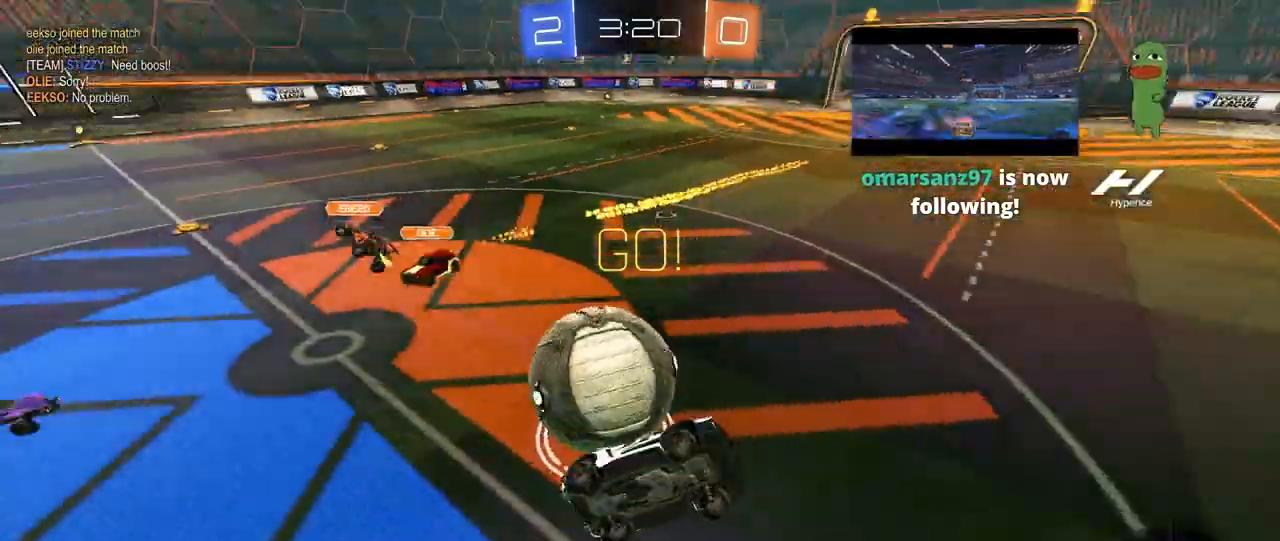
{"keys": [], "mouse": [], "mouse_move": "still", "events": [[200, "shift", "up"], [240, "d", "up"]]}
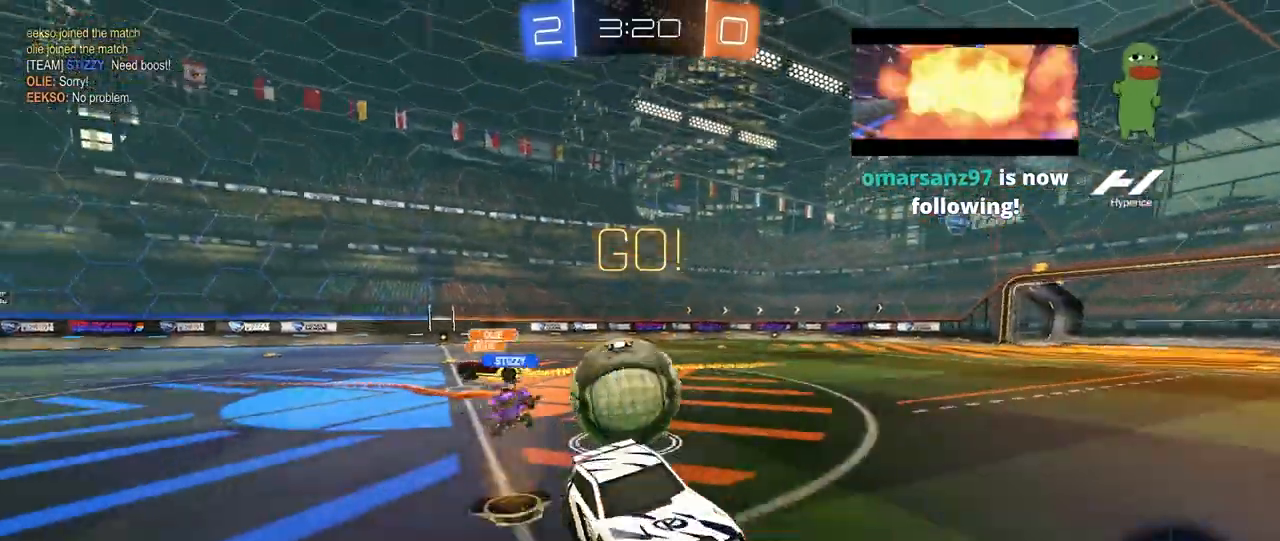
{"keys": ["a", "shift", "w"], "mouse": [], "mouse_move": "still", "events": [[160, "w", "down"], [240, "a", "down"], [400, "a", "up"], [440, "a", "down"], [440, "shift", "down"]]}
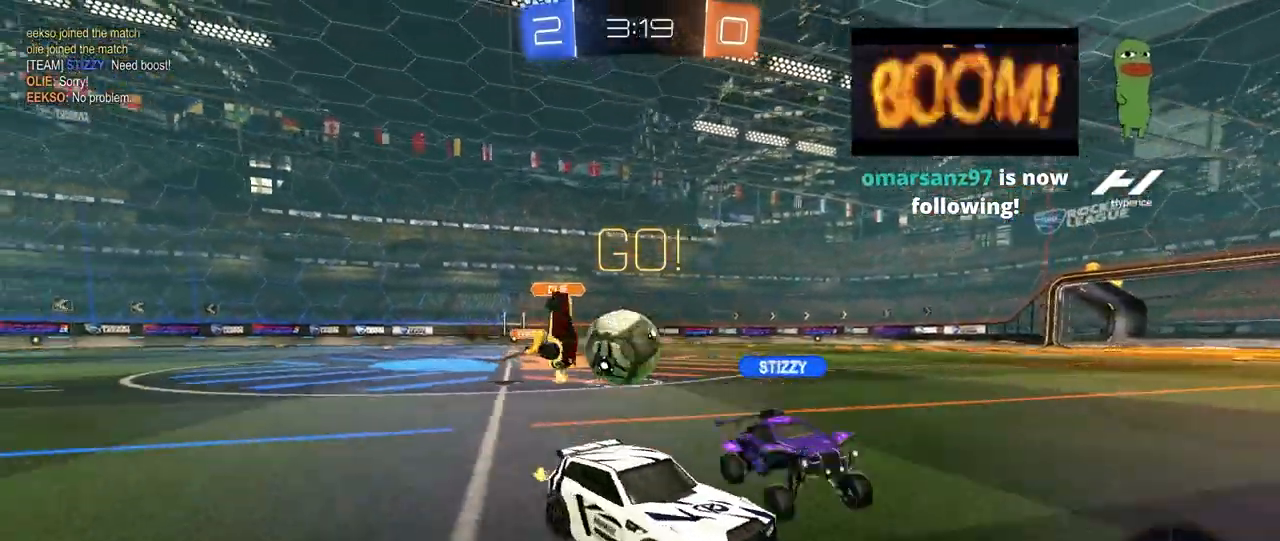
{"keys": ["a", "s"], "mouse": [], "mouse_move": "still", "events": [[240, "shift", "up"], [240, "w", "up"], [400, "s", "down"]]}
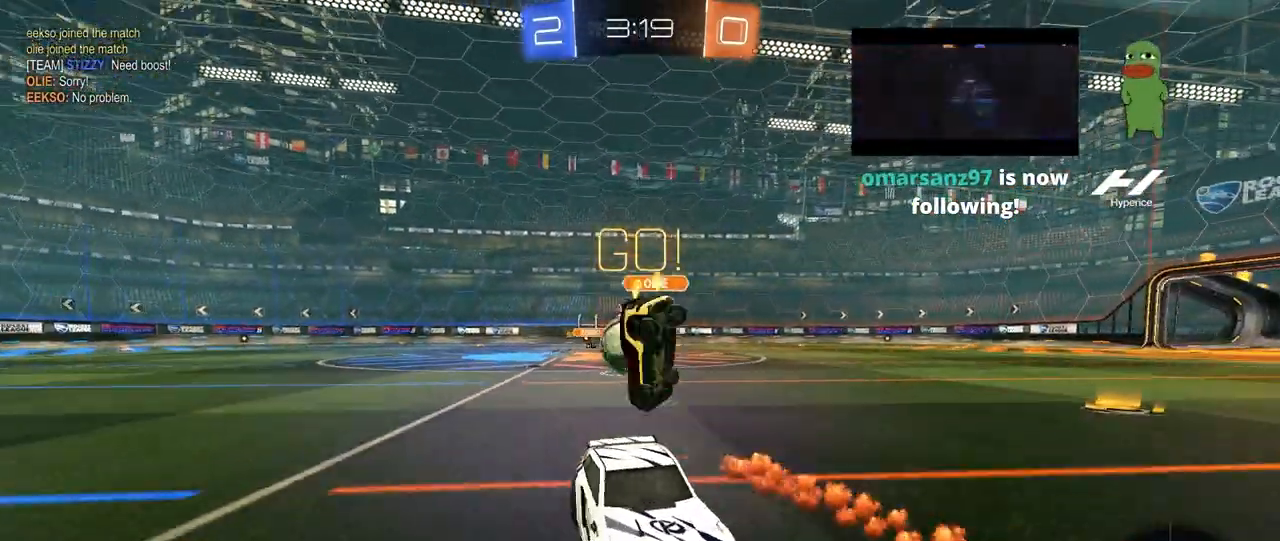
{"keys": ["s"], "mouse": [], "mouse_move": "still", "events": [[40, "a", "up"]]}
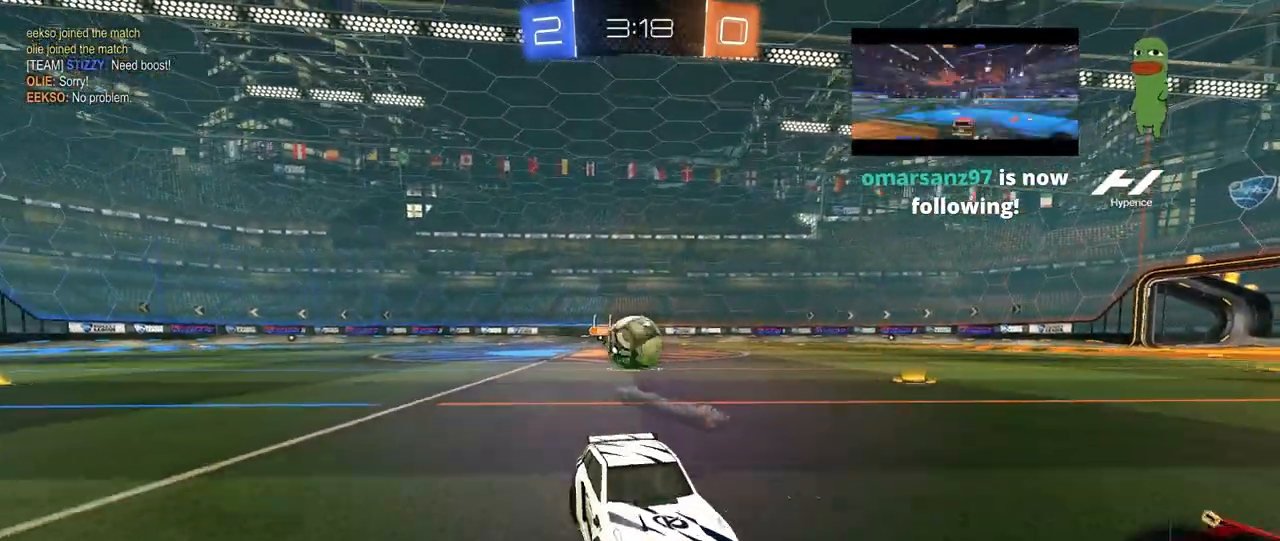
{"keys": ["s"], "mouse": [], "mouse_move": "still", "events": [[40, "a", "down"], [160, "a", "up"]]}
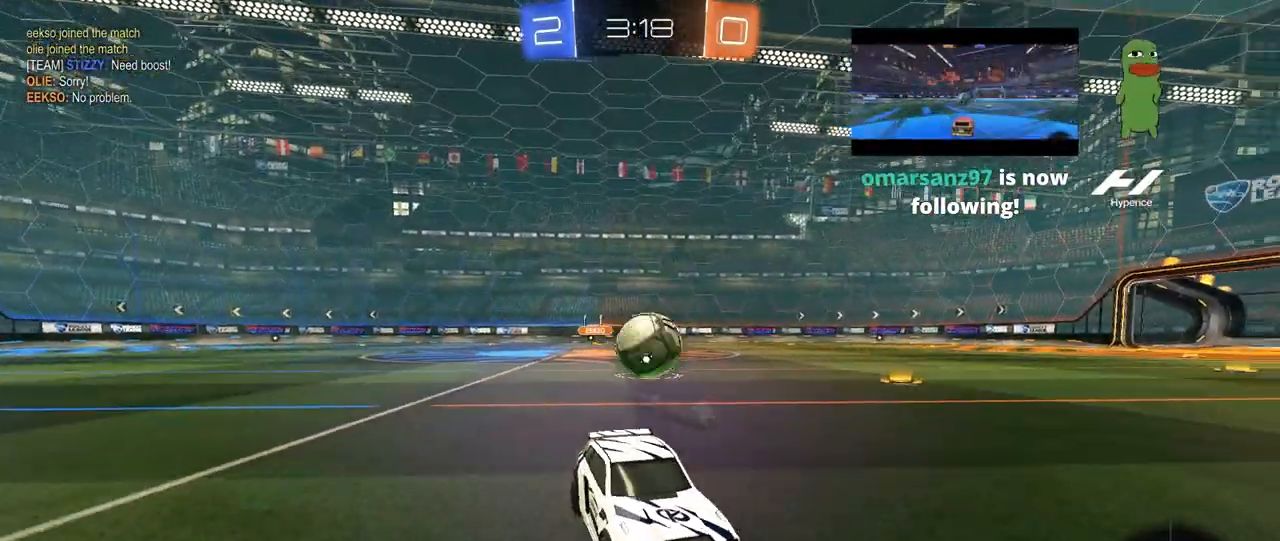
{"keys": [], "mouse": [], "mouse_move": "still", "events": [[240, "a", "down"], [320, "s", "up"], [360, "a", "up"], [360, "mouse_right", "down"], [480, "mouse_right", "up"]]}
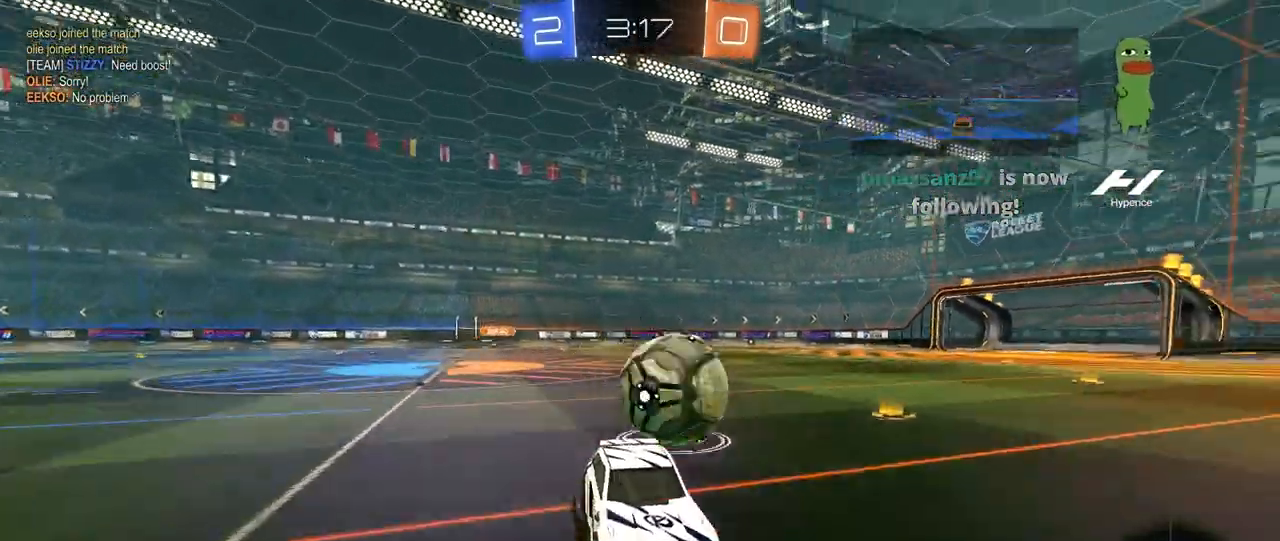
{"keys": ["d"], "mouse": [], "mouse_move": "still", "events": [[280, "d", "down"]]}
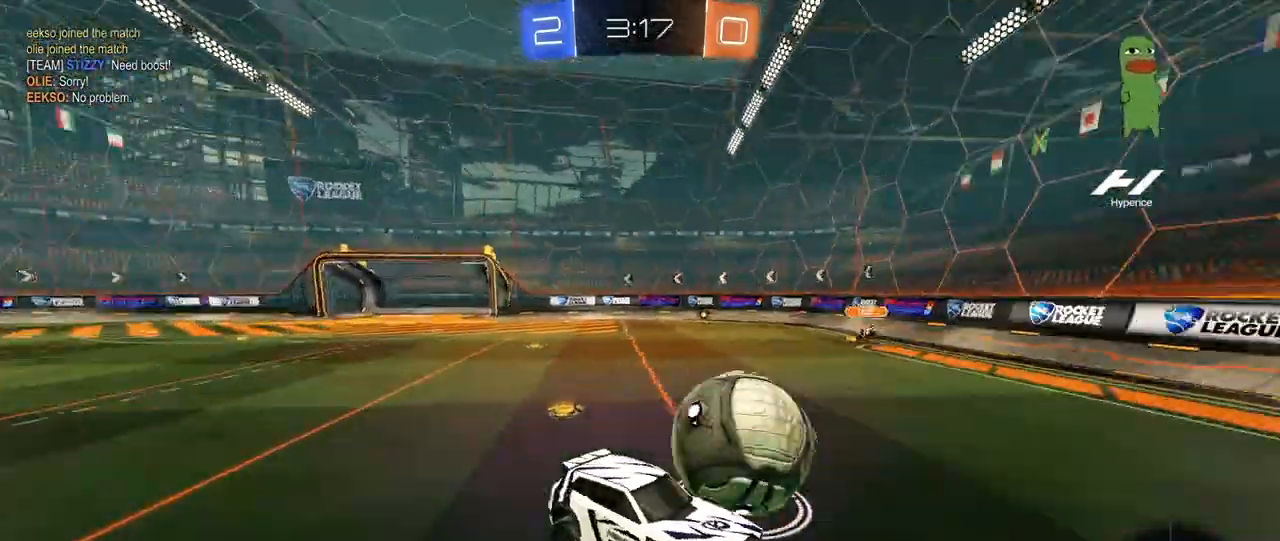
{"keys": [], "mouse": [], "mouse_move": "still", "events": [[160, "s", "down"], [280, "a", "down"], [280, "d", "up"], [320, "shift", "down"], [360, "s", "up"], [400, "shift", "up"], [440, "a", "up"]]}
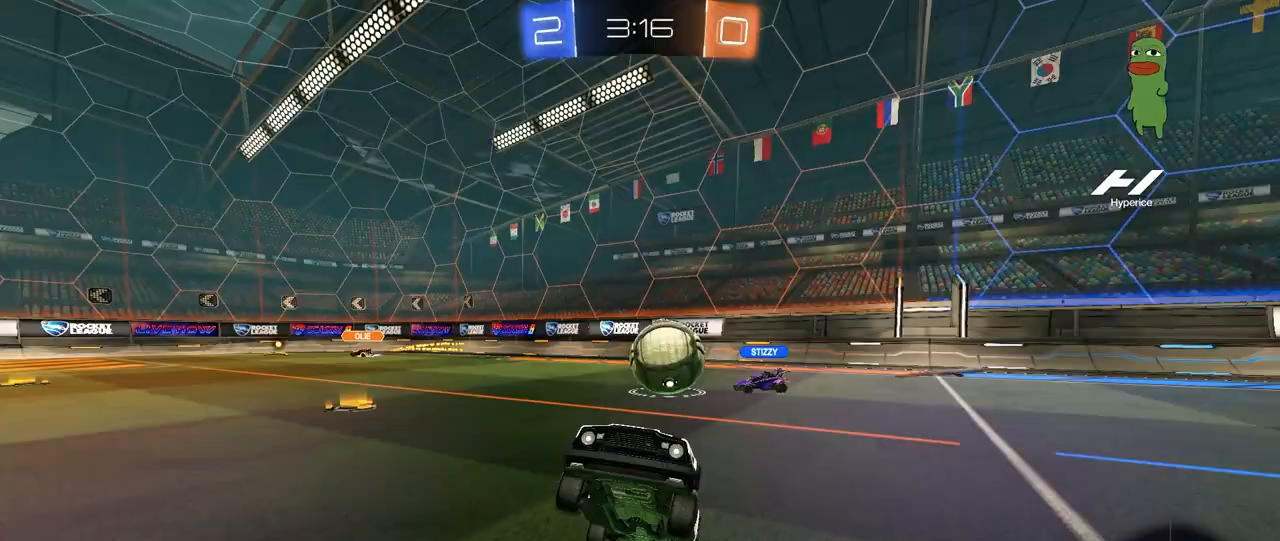
{"keys": ["d", "space", "w"], "mouse": [], "mouse_move": "still", "events": [[40, "mouse_right", "down"], [40, "w", "down"], [160, "a", "down"], [240, "mouse_right", "up"], [320, "a", "up"], [400, "d", "down"], [400, "space", "down"]]}
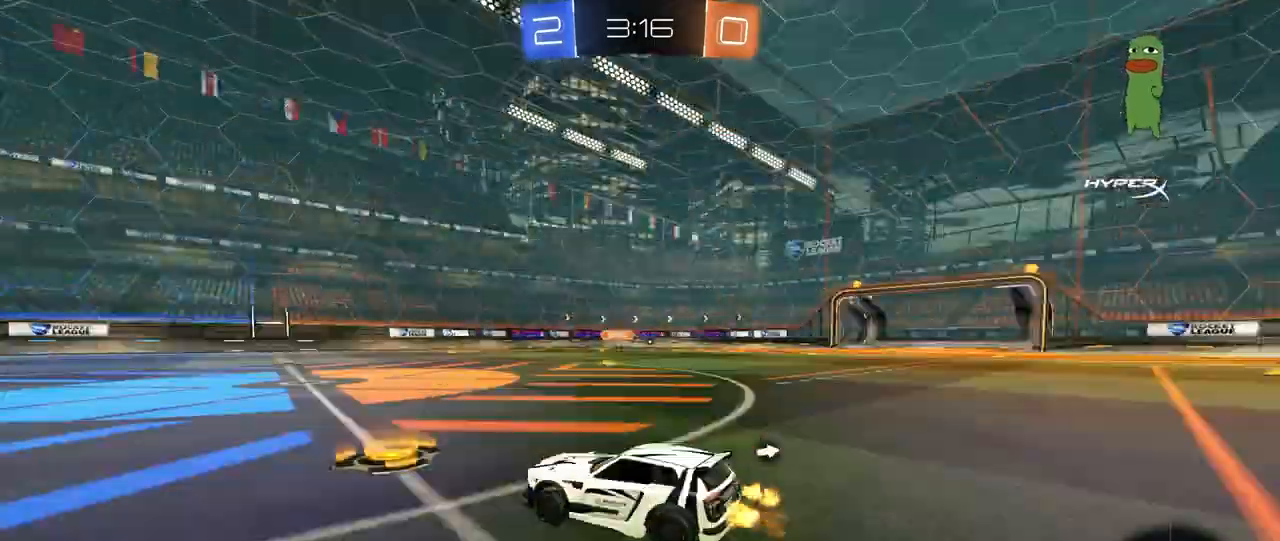
{"keys": ["w"], "mouse": [], "mouse_move": "still", "events": [[40, "space", "up"], [200, "space", "down"], [360, "space", "up"], [400, "d", "up"]]}
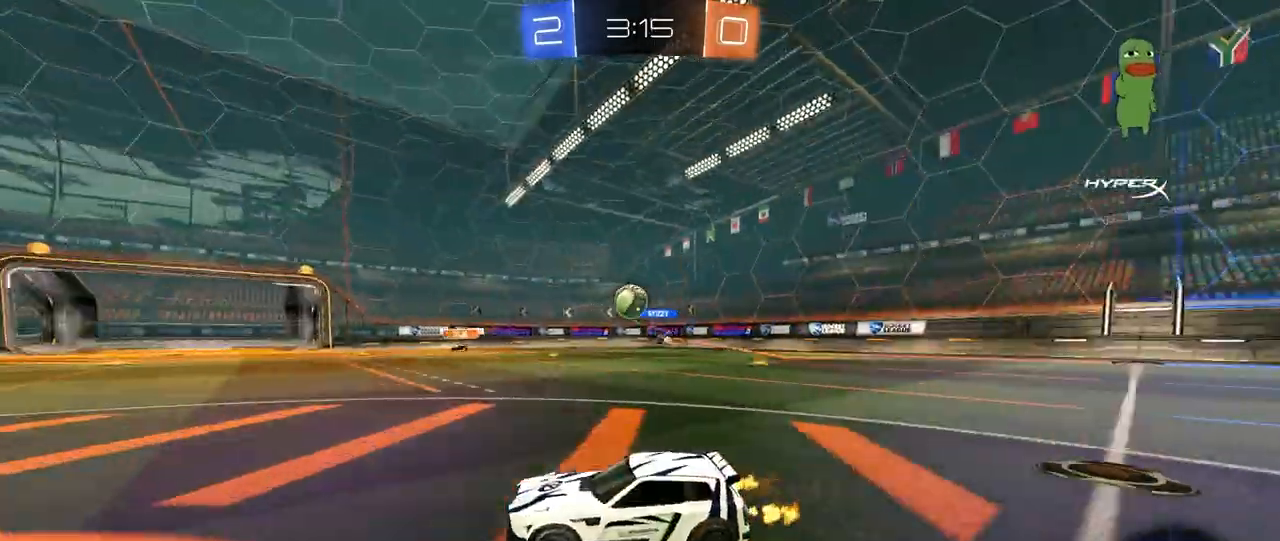
{"keys": ["d", "w"], "mouse": [], "mouse_move": "still", "events": [[160, "d", "down"], [240, "d", "up"], [320, "a", "down"], [400, "a", "up"], [480, "d", "down"]]}
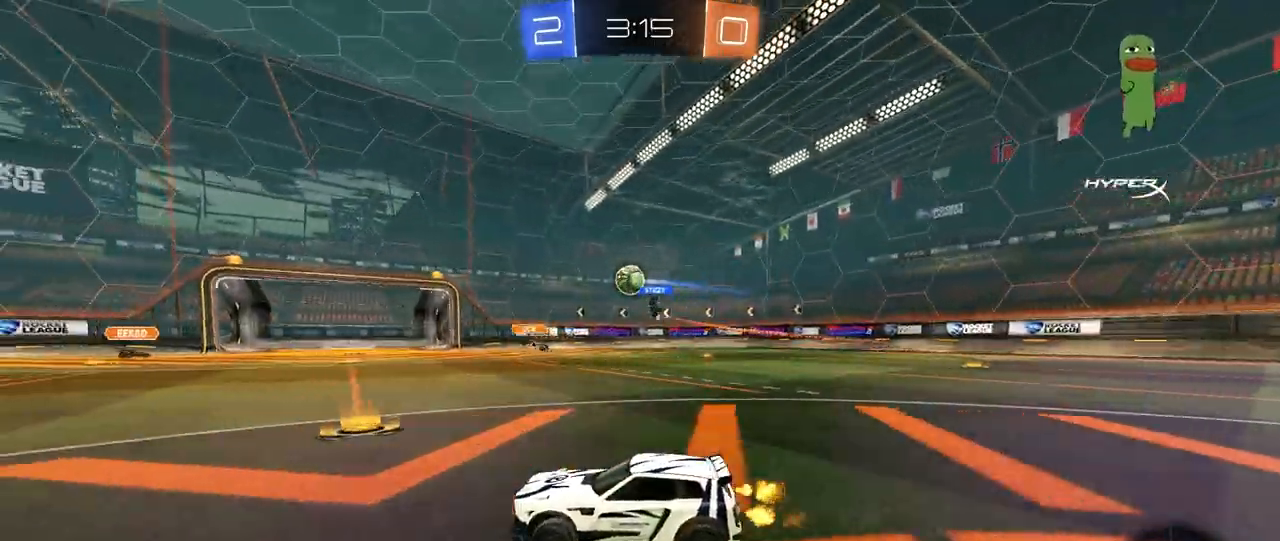
{"keys": [], "mouse": [], "mouse_move": "still", "events": [[160, "w", "up"], [240, "s", "down"], [360, "s", "up"], [440, "d", "up"]]}
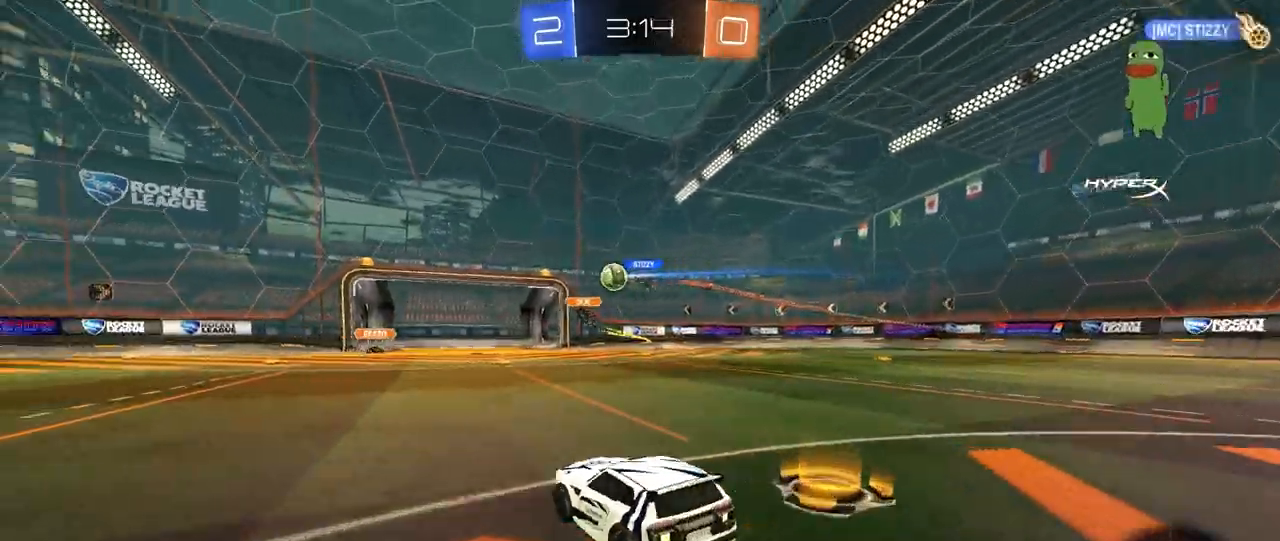
{"keys": ["w"], "mouse": [], "mouse_move": "still", "events": [[40, "a", "down"], [40, "w", "down"], [280, "a", "up"]]}
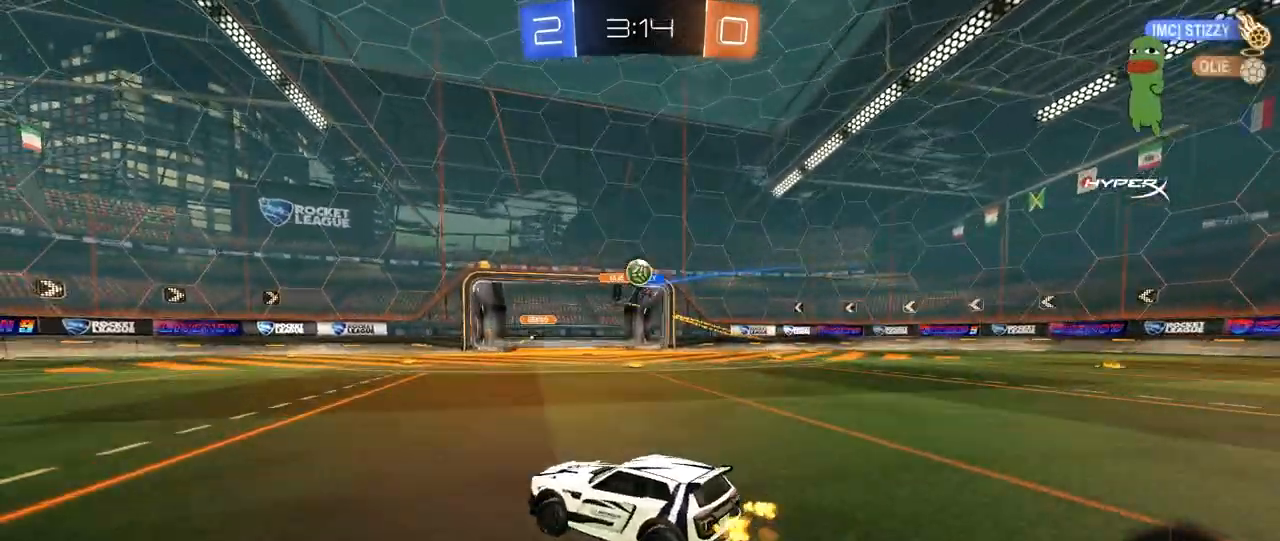
{"keys": ["d", "s"], "mouse": ["right"], "mouse_move": "down-left", "events": [[120, "d", "down"], [360, "w", "up"], [400, "d", "up"], [400, "mouse_right", "down"], [440, "s", "down"], [520, "d", "down"]]}
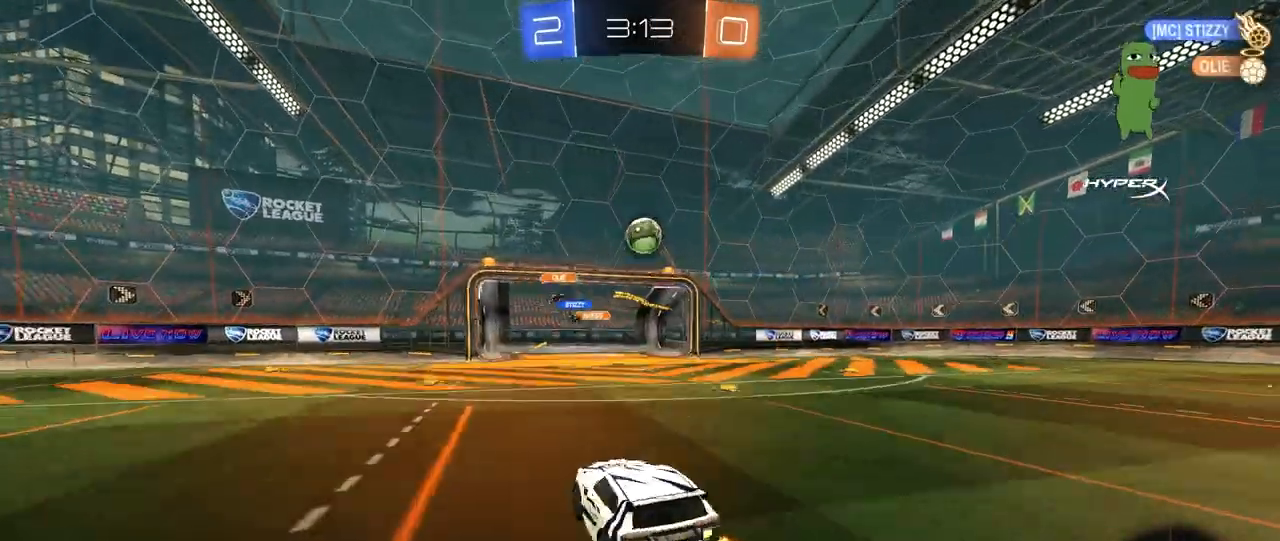
{"keys": ["a", "w"], "mouse": [], "mouse_move": "still", "events": [[120, "a", "down"], [120, "d", "up"], [120, "mouse_left", "down"], [160, "s", "up"], [240, "mouse_right", "up"], [360, "w", "down"], [440, "mouse_left", "up"]]}
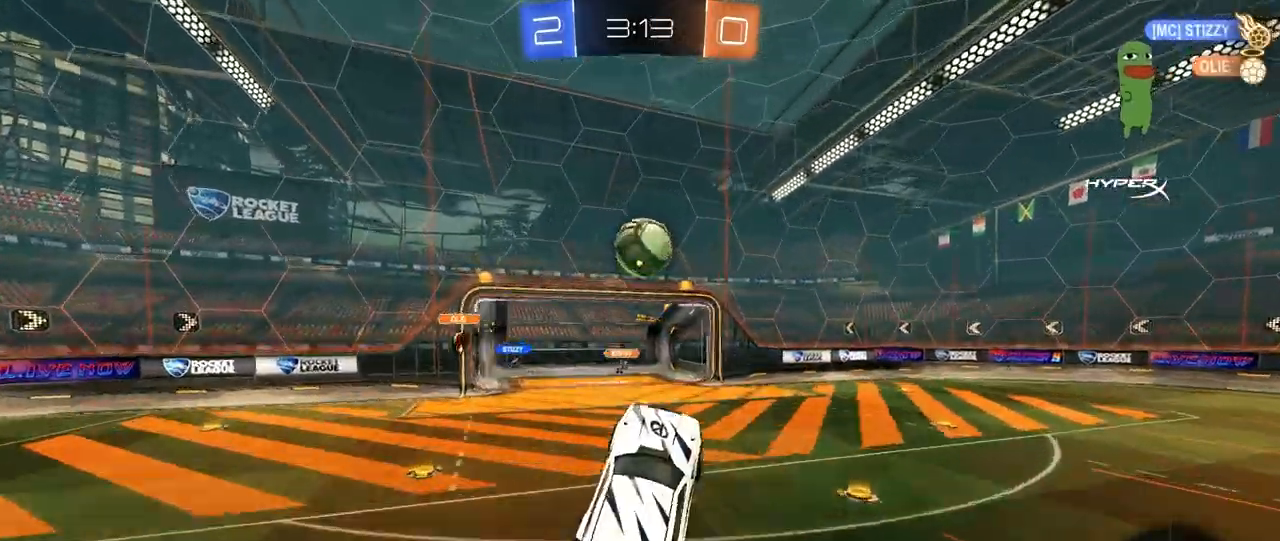
{"keys": ["w"], "mouse": ["left", "right"], "mouse_move": "down-right", "events": [[40, "a", "up"], [40, "mouse_left", "down"], [40, "w", "up"], [160, "d", "down"], [280, "d", "up"], [280, "w", "down"], [440, "mouse_right", "down"]]}
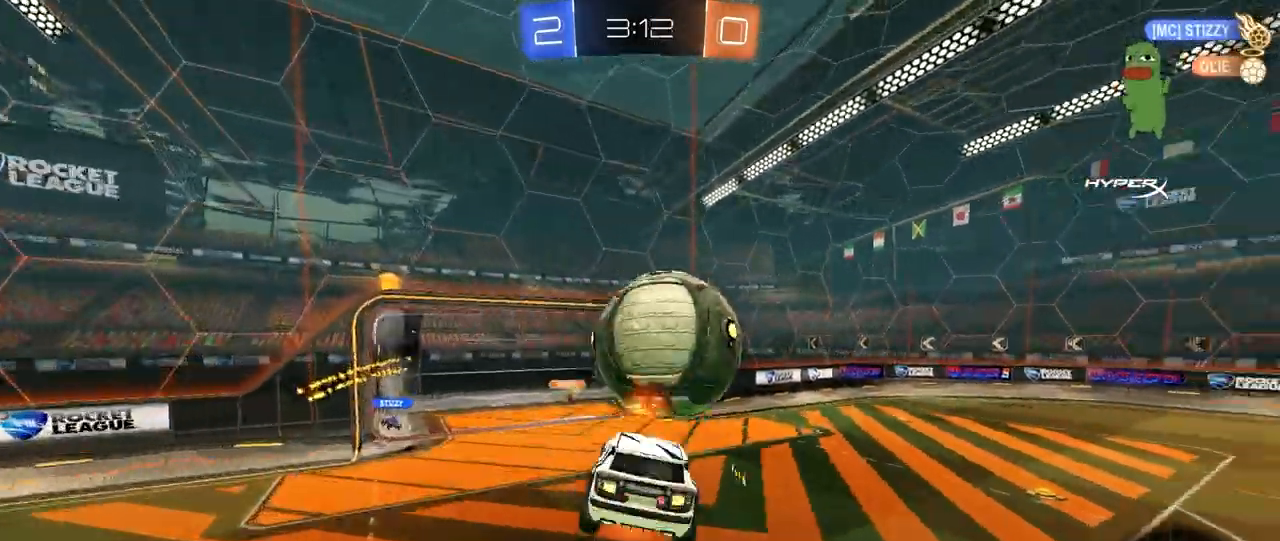
{"keys": ["w"], "mouse": [], "mouse_move": "still", "events": [[40, "mouse_left", "up"], [120, "mouse_right", "up"]]}
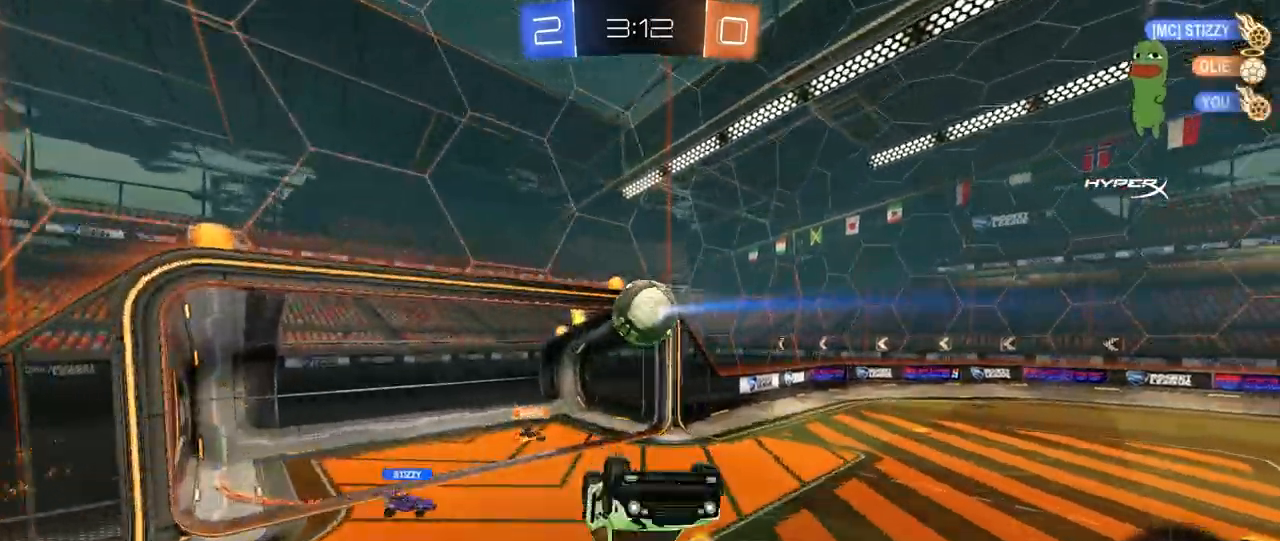
{"keys": ["a", "shift"], "mouse": [], "mouse_move": "still", "events": [[320, "a", "down"], [320, "shift", "down"], [360, "w", "up"]]}
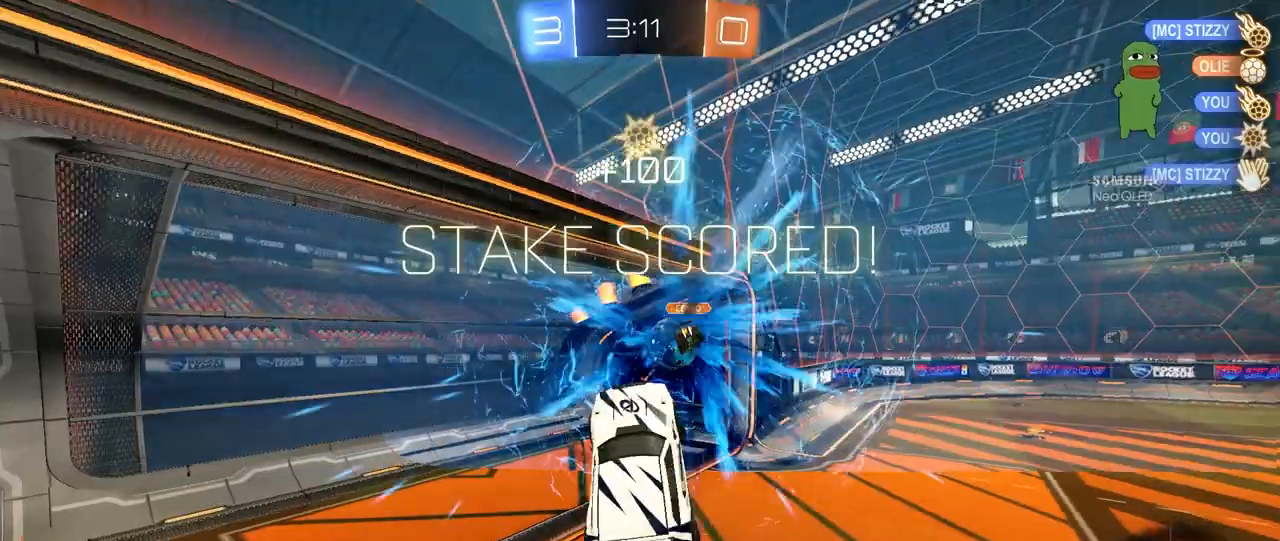
{"keys": ["a", "w"], "mouse": [], "mouse_move": "up-left", "events": [[120, "w", "down"], [200, "shift", "up"], [240, "space", "down"], [320, "w", "up"], [360, "space", "up"], [480, "w", "down"]]}
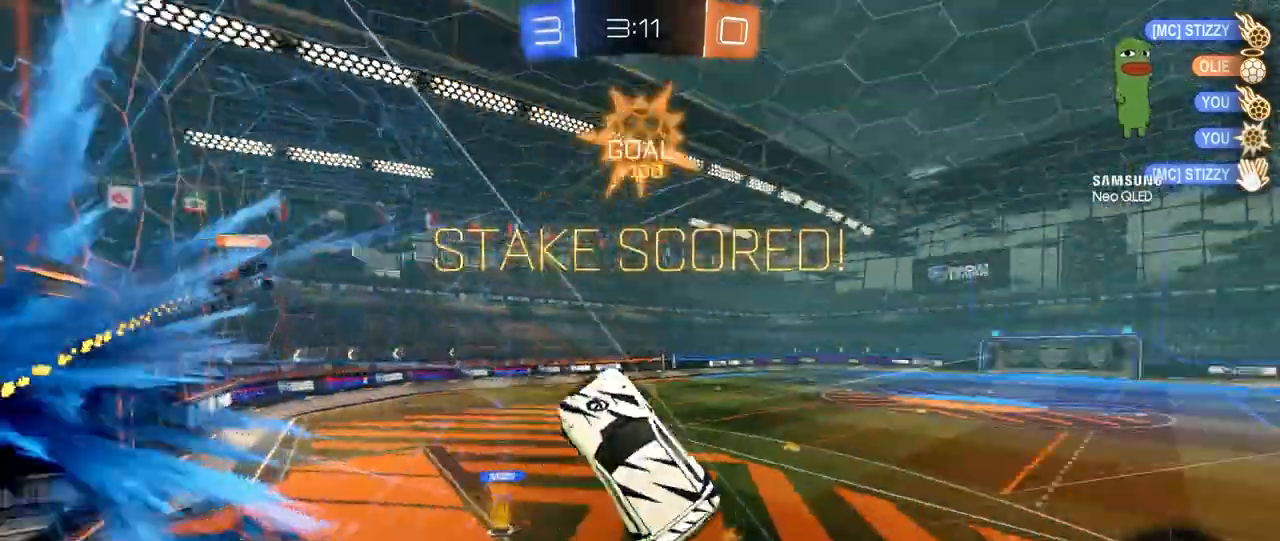
{"keys": ["a", "d", "q", "w"], "mouse": [], "mouse_move": "still", "events": [[40, "a", "up"], [120, "a", "down"], [160, "shift", "down"], [280, "shift", "up"], [320, "a", "up"], [440, "d", "down"], [440, "q", "down"], [520, "a", "down"]]}
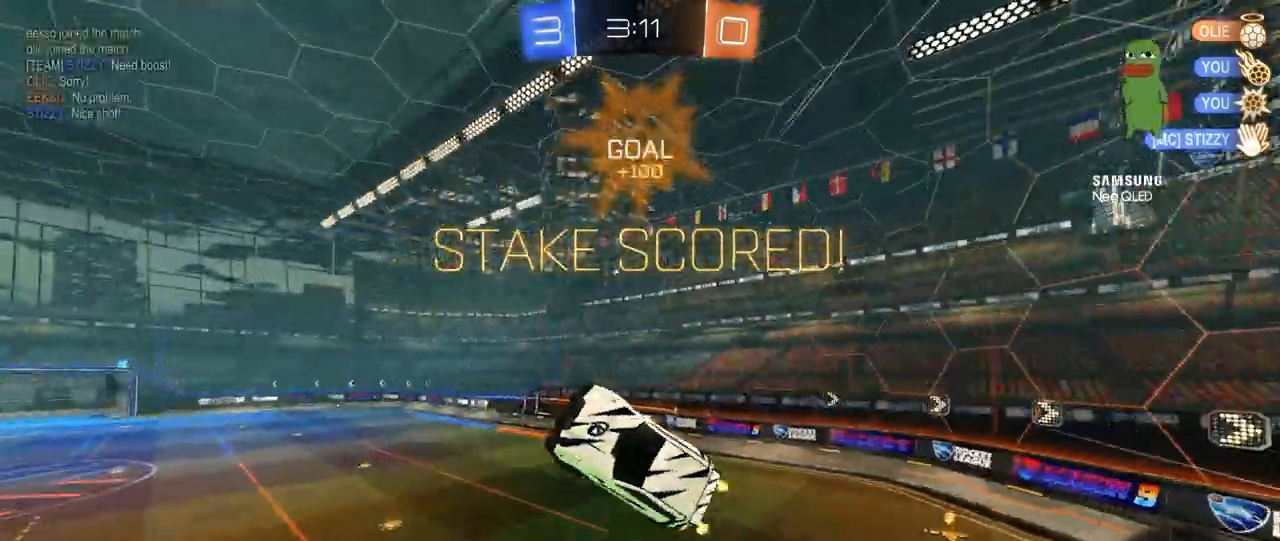
{"keys": ["d", "q", "w"], "mouse": [], "mouse_move": "still", "events": [[160, "a", "up"], [160, "s", "down"], [160, "w", "up"], [320, "s", "up"], [440, "w", "down"]]}
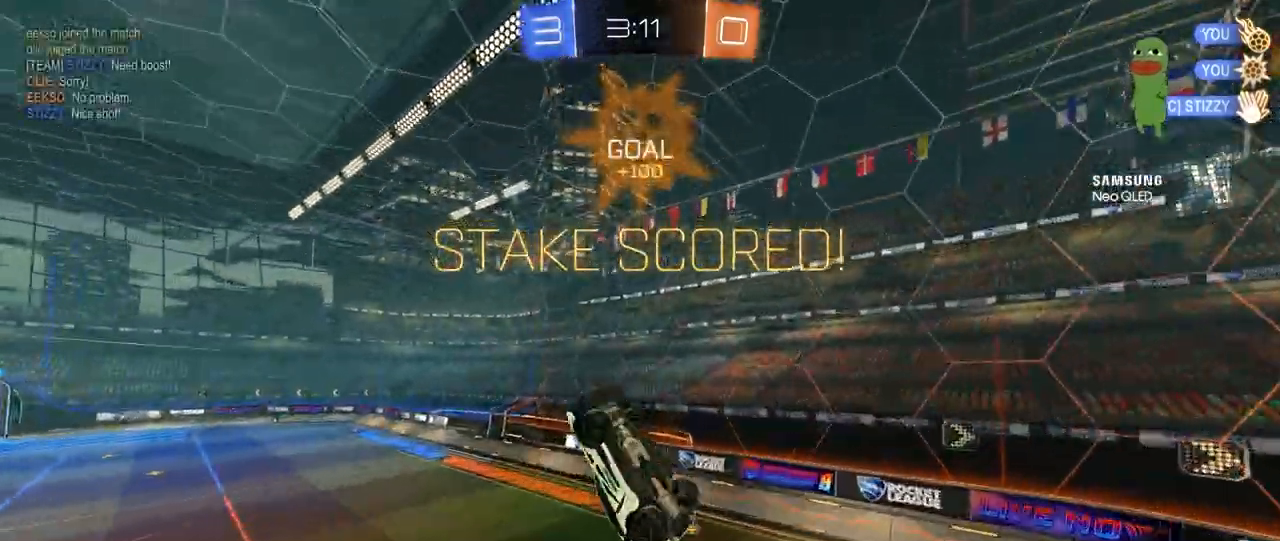
{"keys": ["d"], "mouse": [], "mouse_move": "still", "events": [[120, "a", "down"], [160, "a", "up"], [400, "w", "up"], [480, "q", "up"]]}
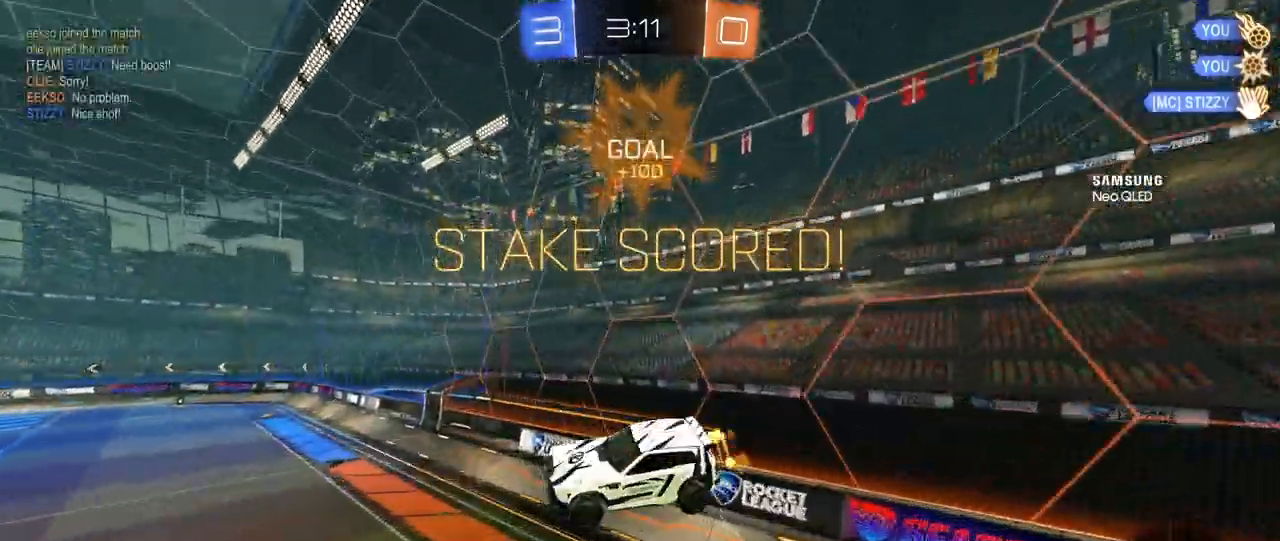
{"keys": ["a", "w"], "mouse": [], "mouse_move": "still", "events": [[80, "d", "up"], [280, "w", "down"], [400, "a", "down"]]}
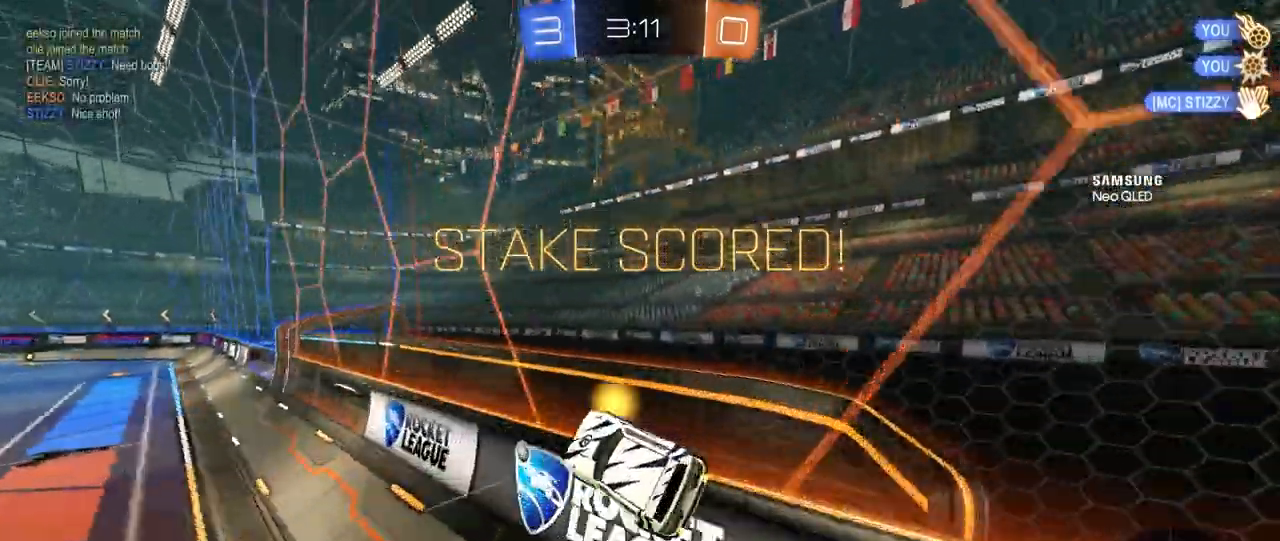
{"keys": [], "mouse": [], "mouse_move": "up", "events": [[80, "a", "up"], [80, "mouse_left", "down"], [80, "mouse_right", "down"], [200, "mouse_right", "up"], [280, "mouse_right", "down"], [320, "mouse_left", "up"], [480, "mouse_right", "up"], [480, "w", "up"]]}
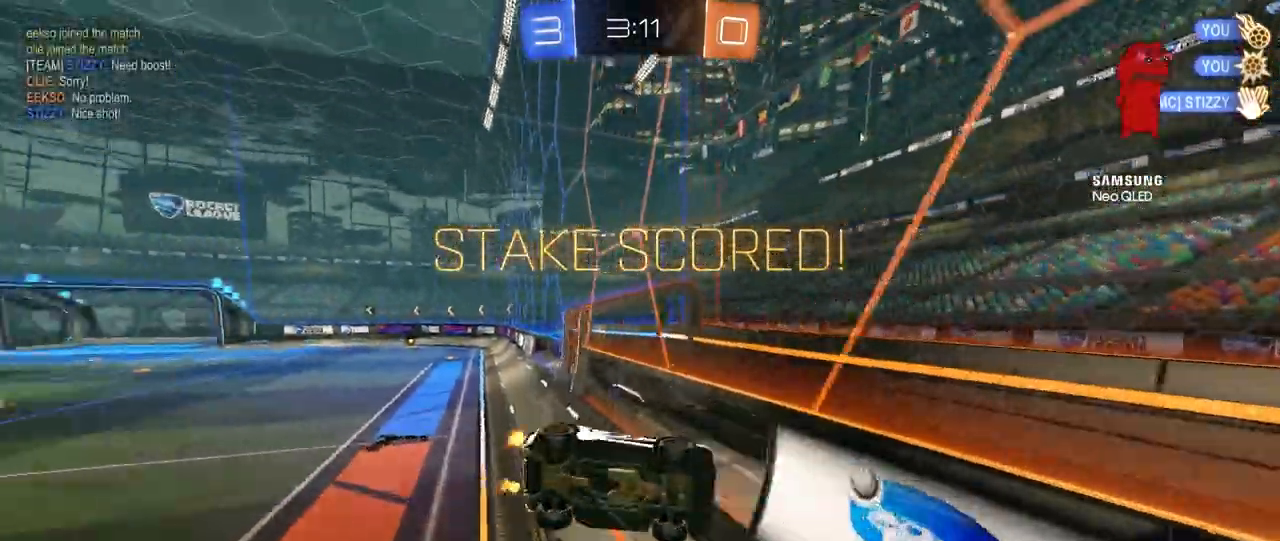
{"keys": [], "mouse": [], "mouse_move": "still", "events": []}
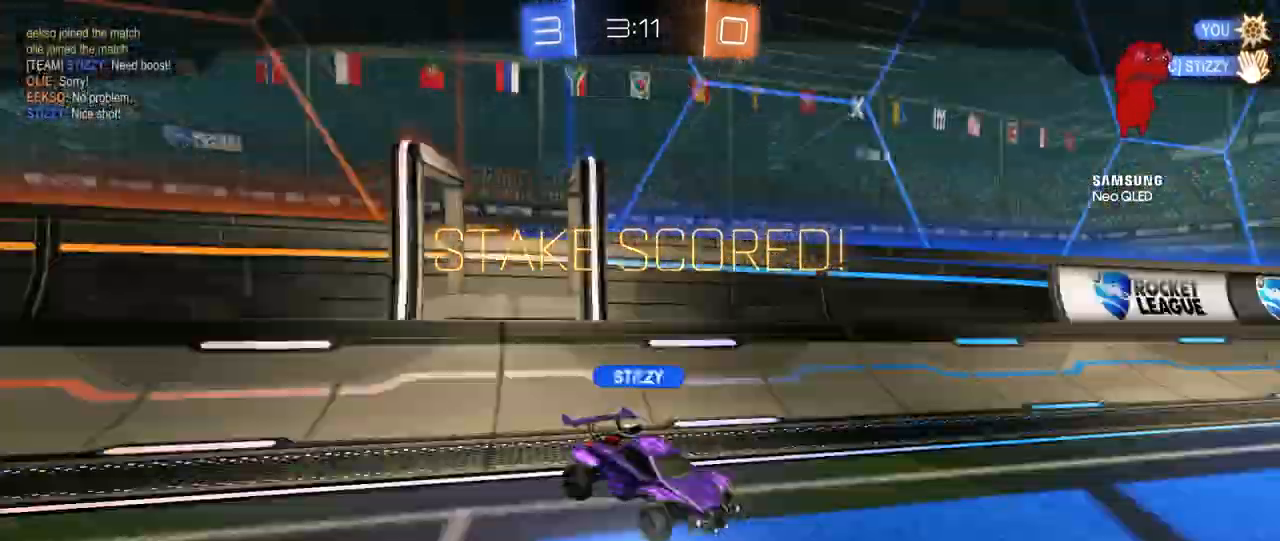
{"keys": [], "mouse": [], "mouse_move": "still", "events": [[360, "2", "down"], [400, "3", "down"], [520, "2", "up"], [520, "3", "up"]]}